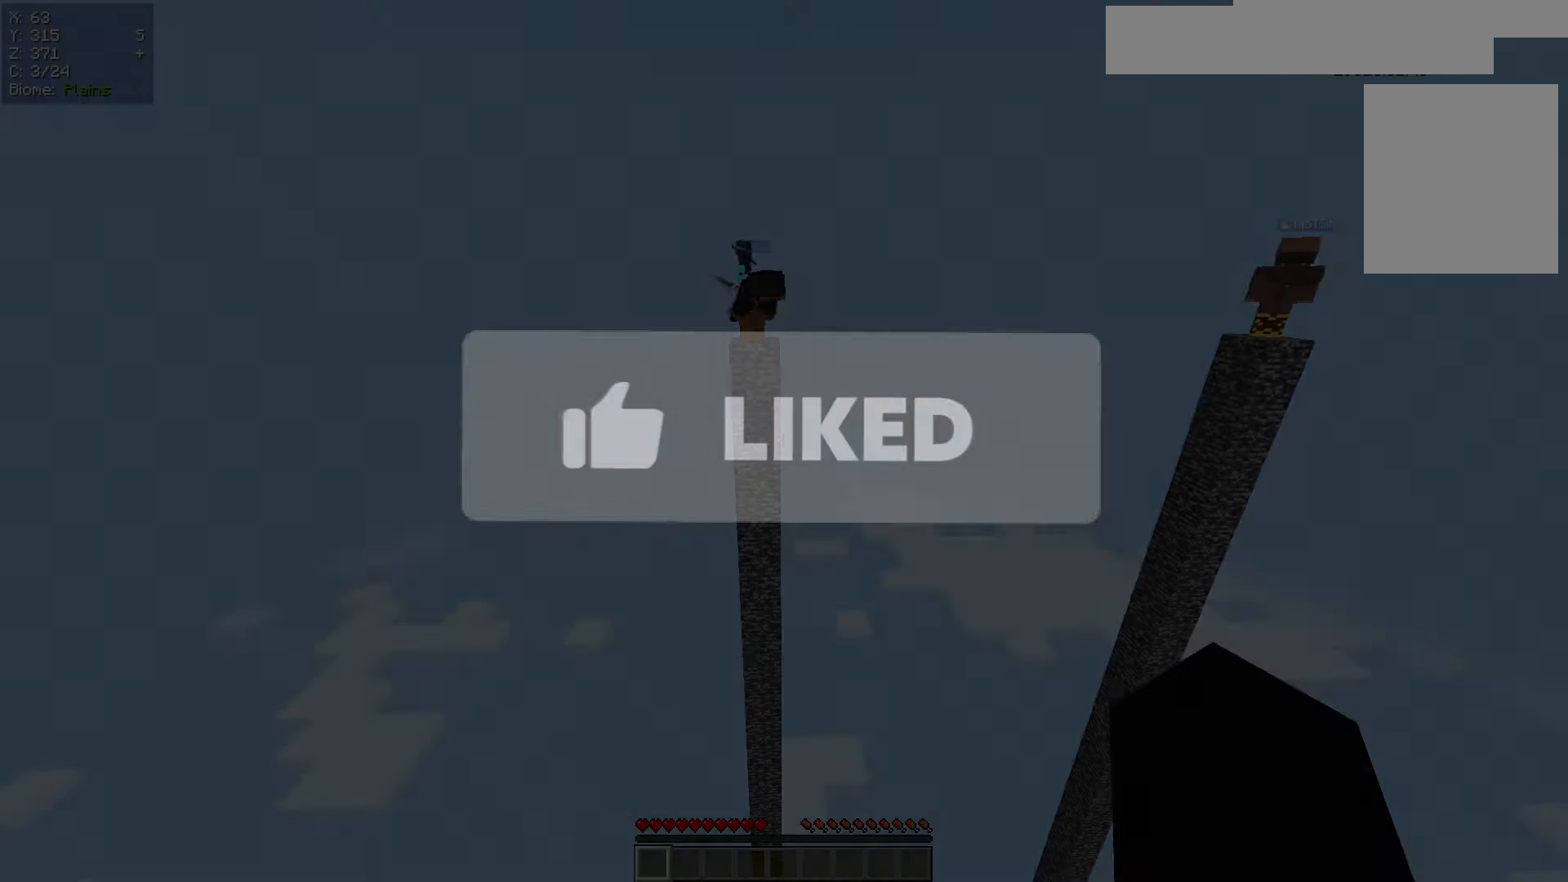
Gameplay with keyboard and mouse; each line is a JSON object with the keys and mouse buttons held at the frame after it. "events" lists presses ("down") and releases ("up") of "a", "d", "s", "w", "mouse_left" and "mouse_right" between this image and that frame as [ms after this image, input, new state], when the widget could be followed in between. "mouse_left", "mouse_right" = the "left", "right" buttons of the "mouse" list. No other keys are recorded. Fast repeated clicks can show as one long hold. Mouse movement is not recorded.
{"keys": ["s"], "mouse": [], "events": [[283, "w", "up"], [384, "s", "down"]]}
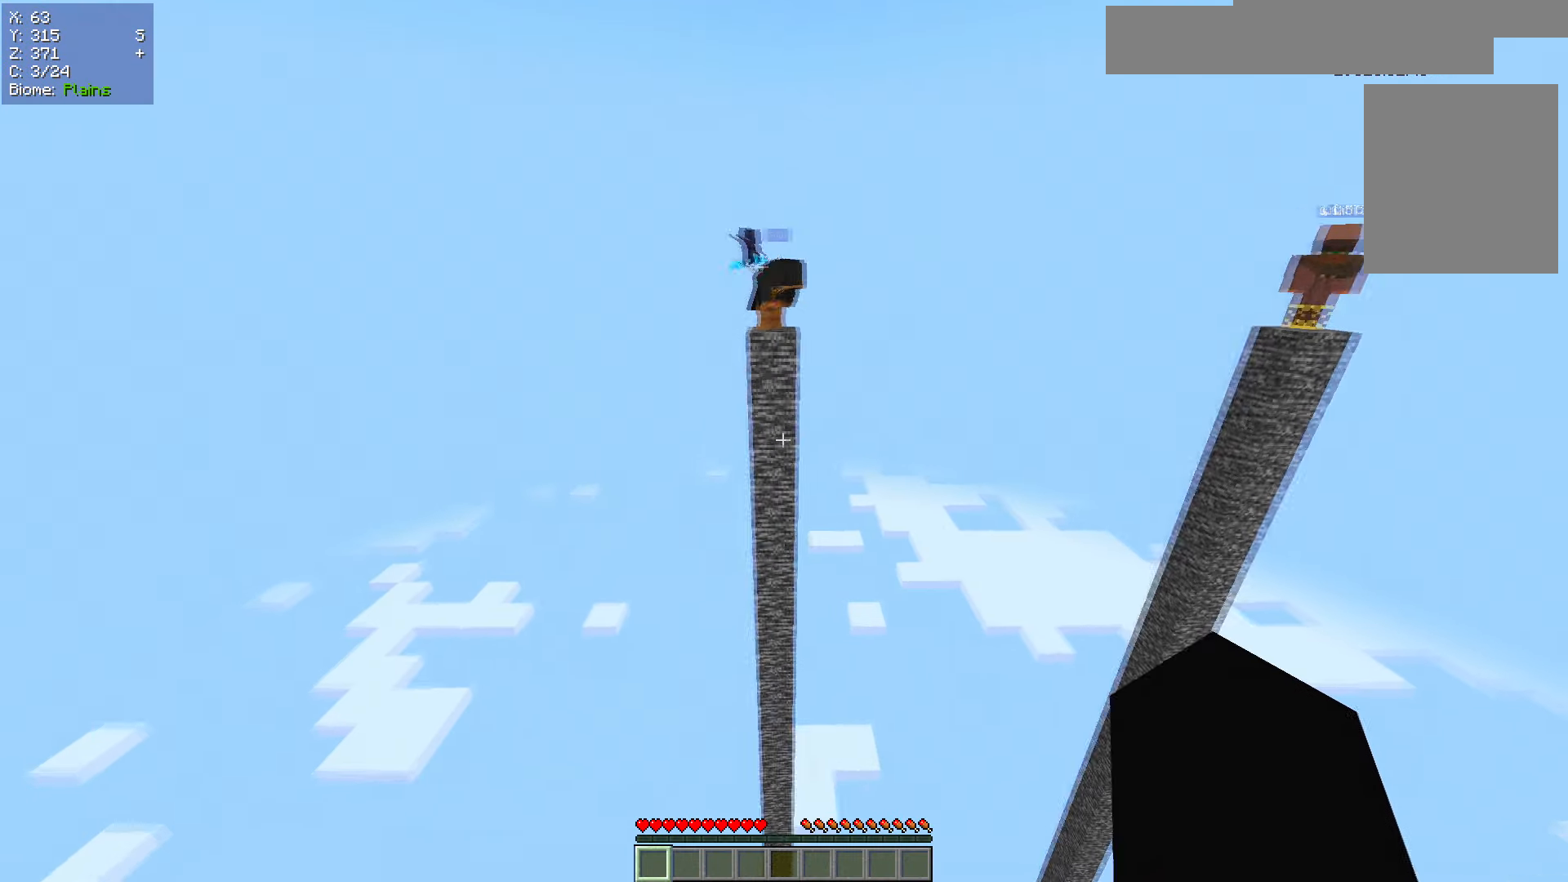
{"keys": ["s"], "mouse": [], "events": []}
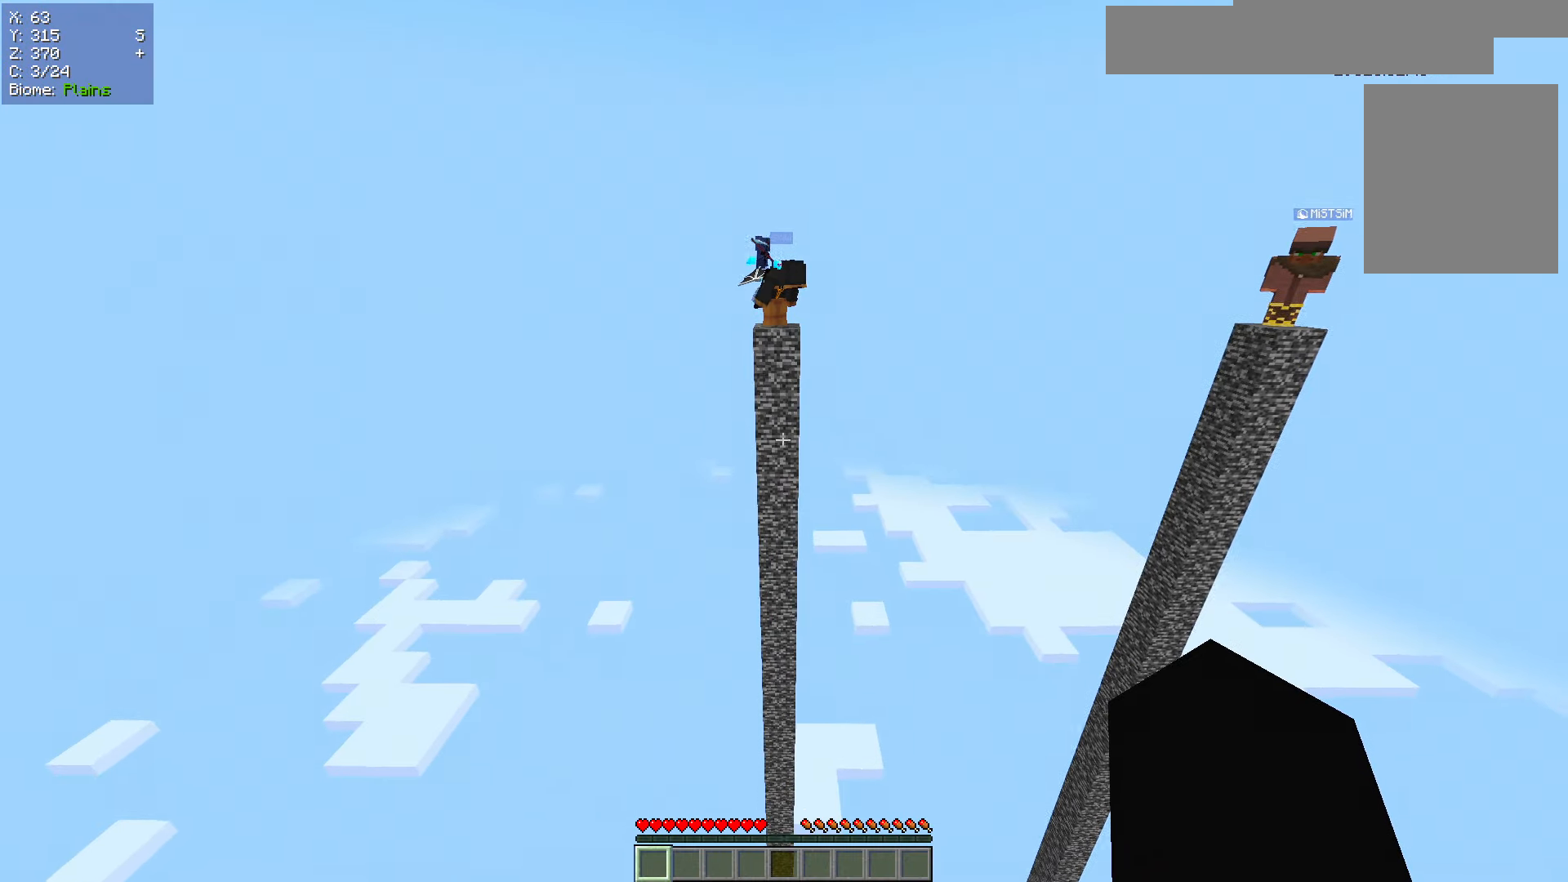
{"keys": [], "mouse": [], "events": [[500, "s", "up"]]}
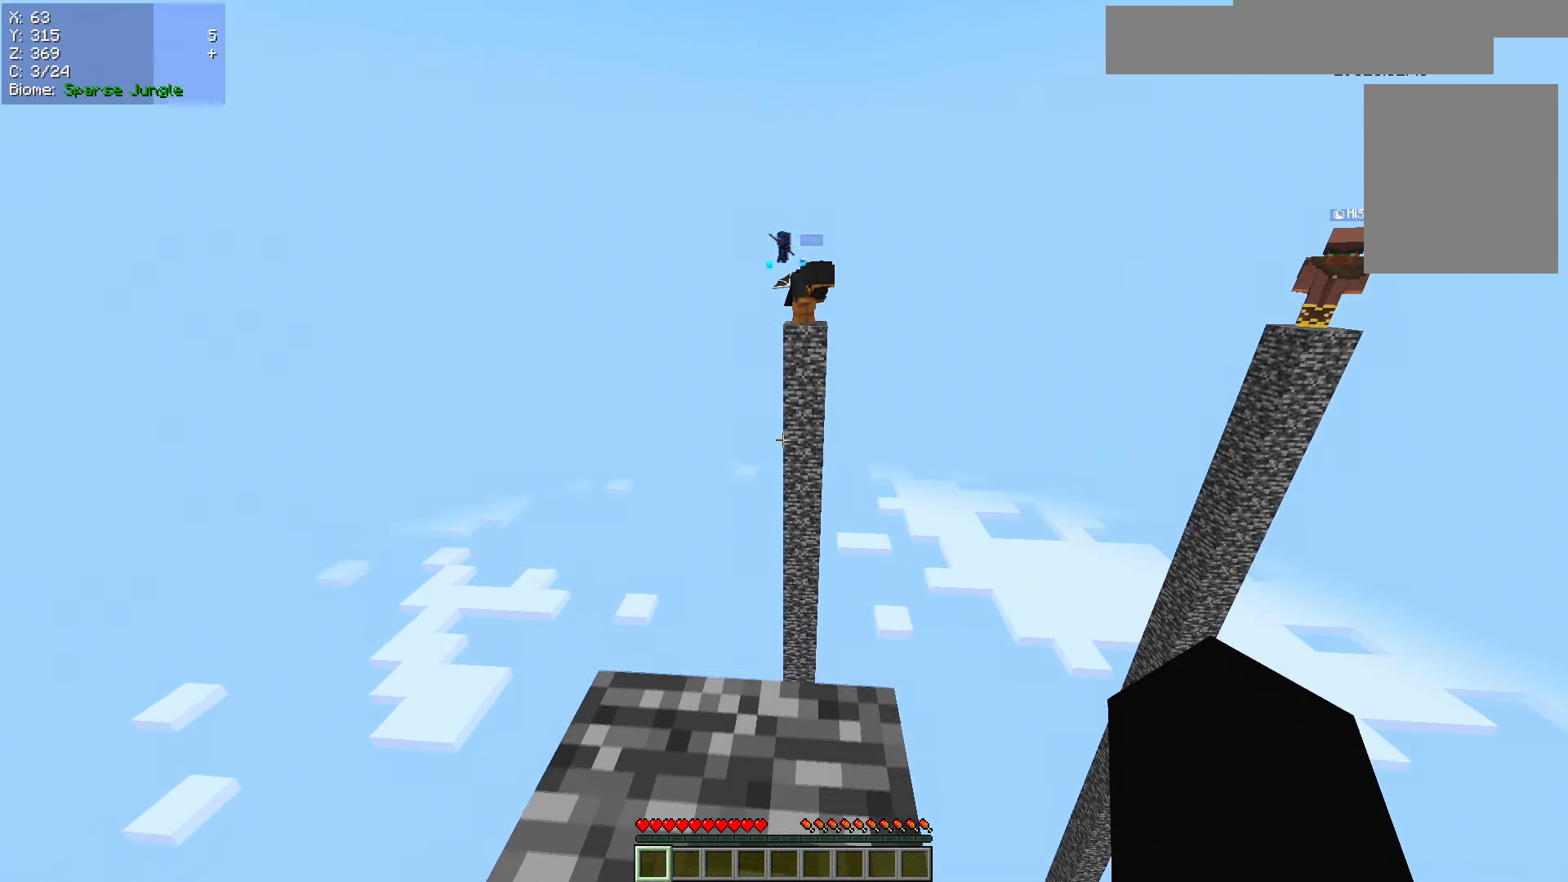
{"keys": ["w"], "mouse": ["left"], "events": [[167, "w", "down"], [217, "mouse_left", "down"]]}
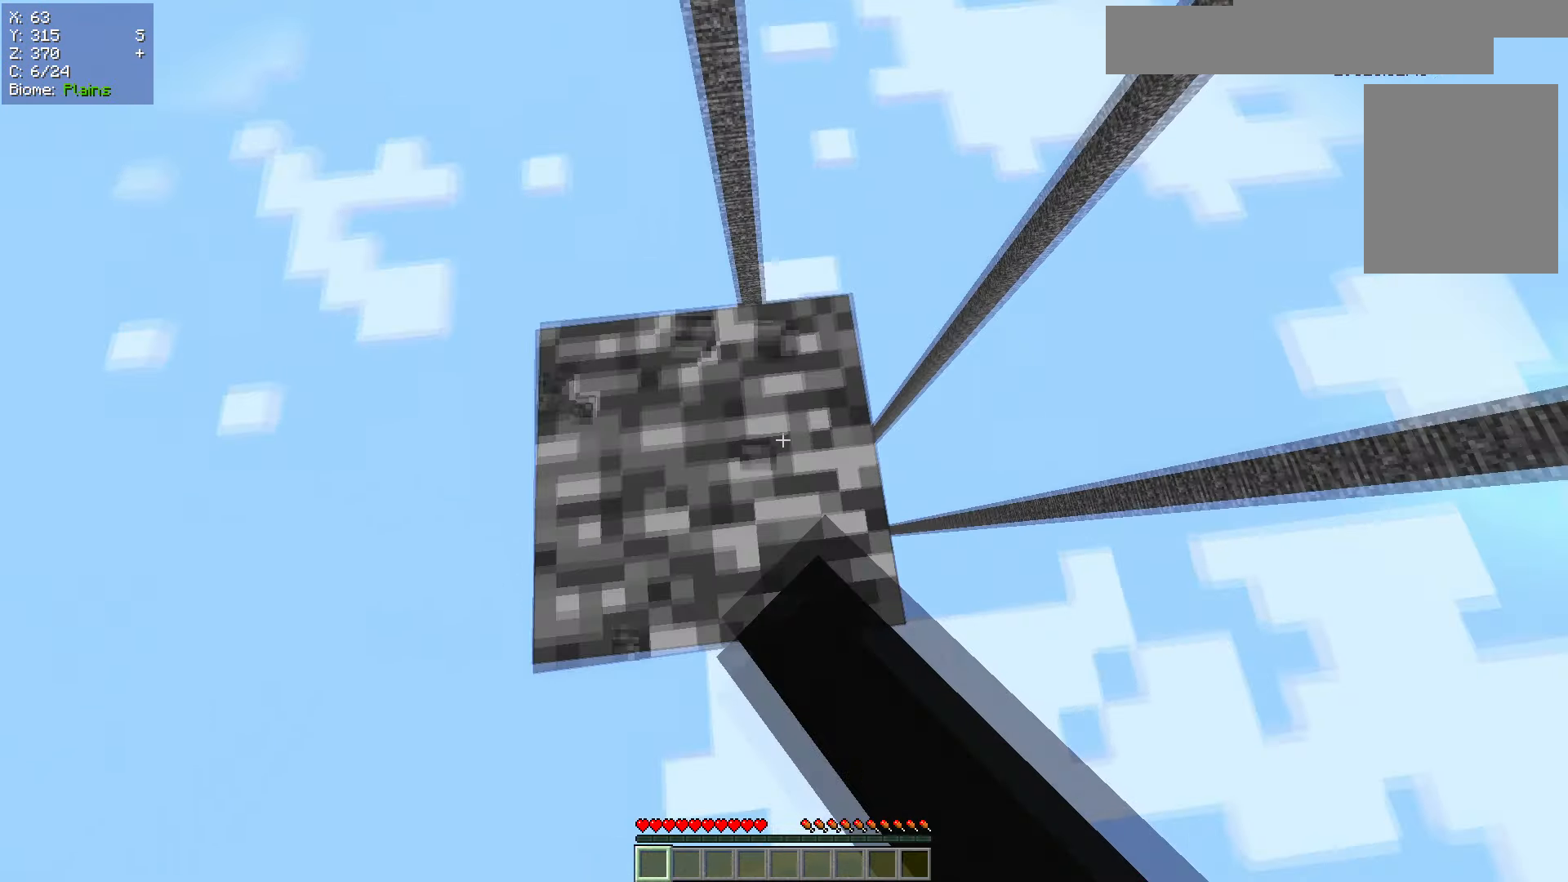
{"keys": ["a"], "mouse": ["left"], "events": [[217, "w", "up"], [267, "a", "down"]]}
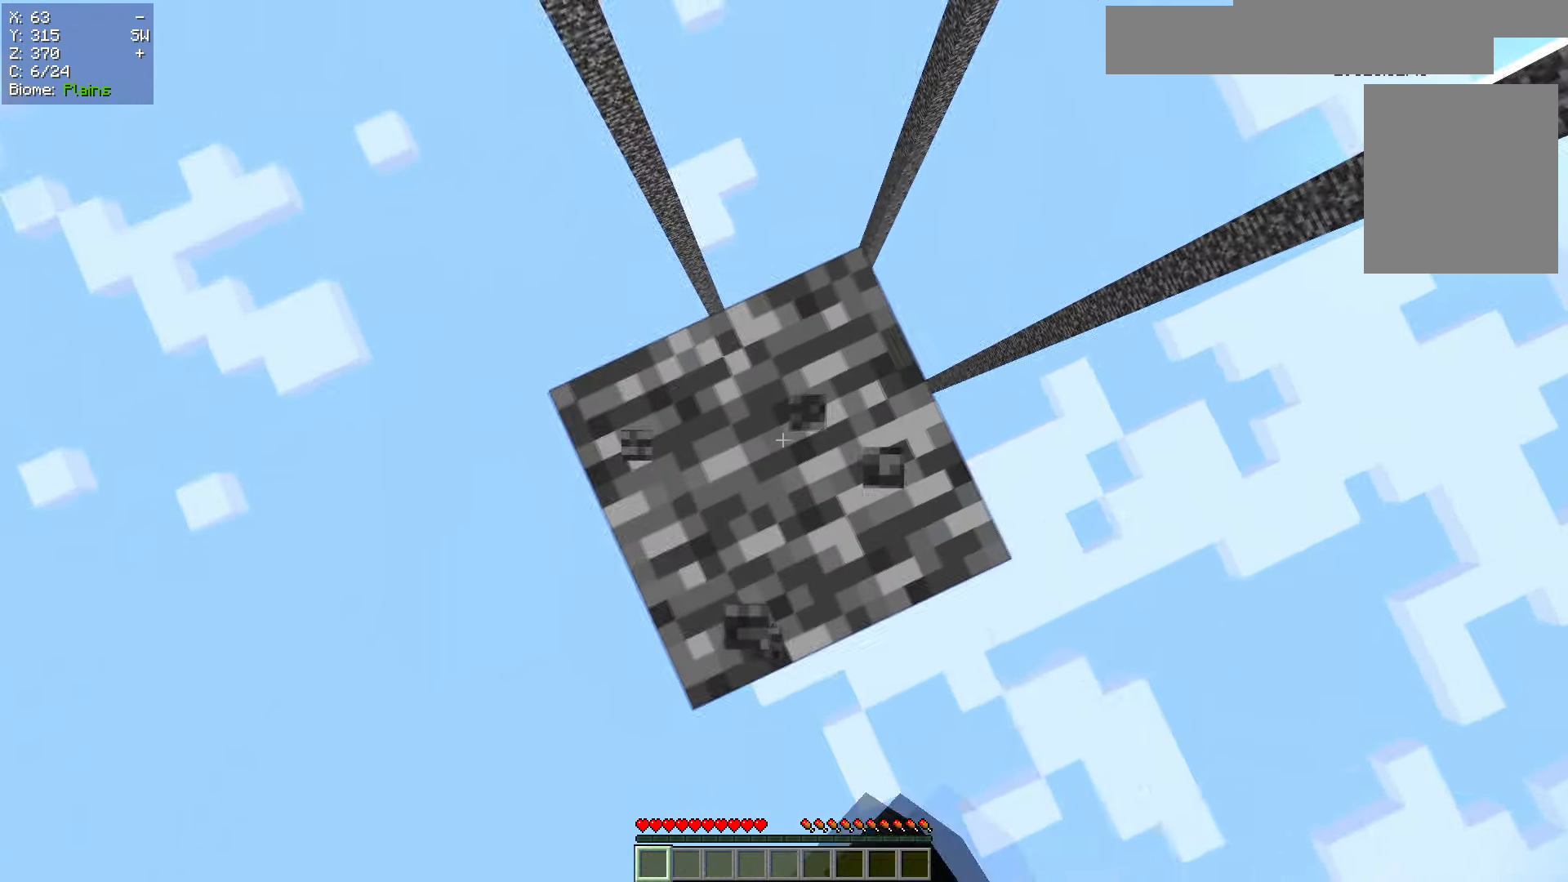
{"keys": [], "mouse": ["left"], "events": [[67, "s", "down"], [84, "a", "up"], [334, "s", "up"]]}
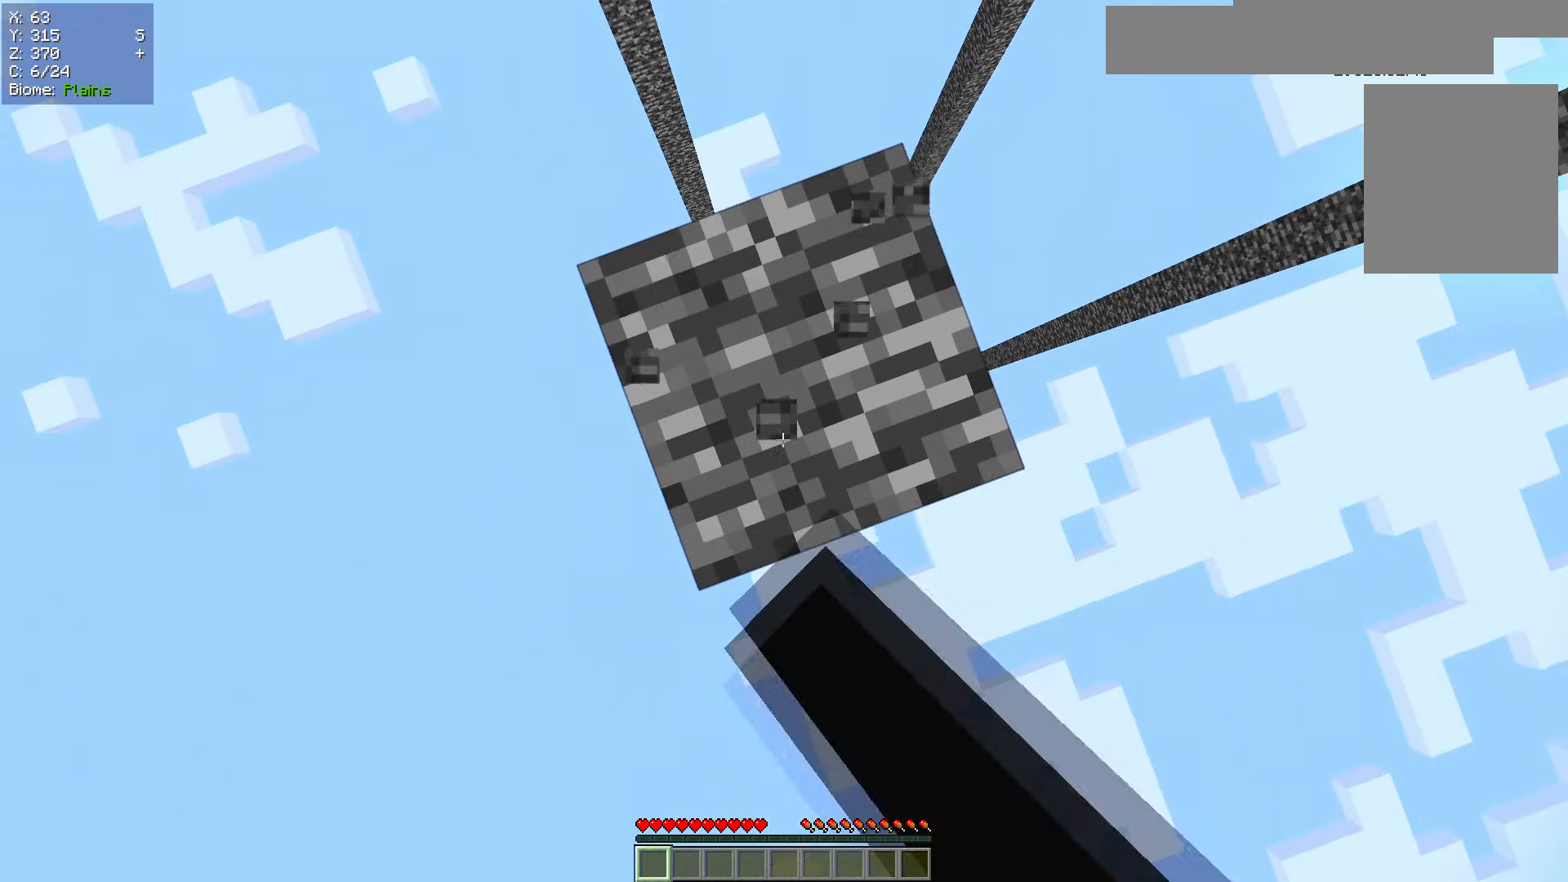
{"keys": ["w"], "mouse": ["left"], "events": [[400, "w", "down"]]}
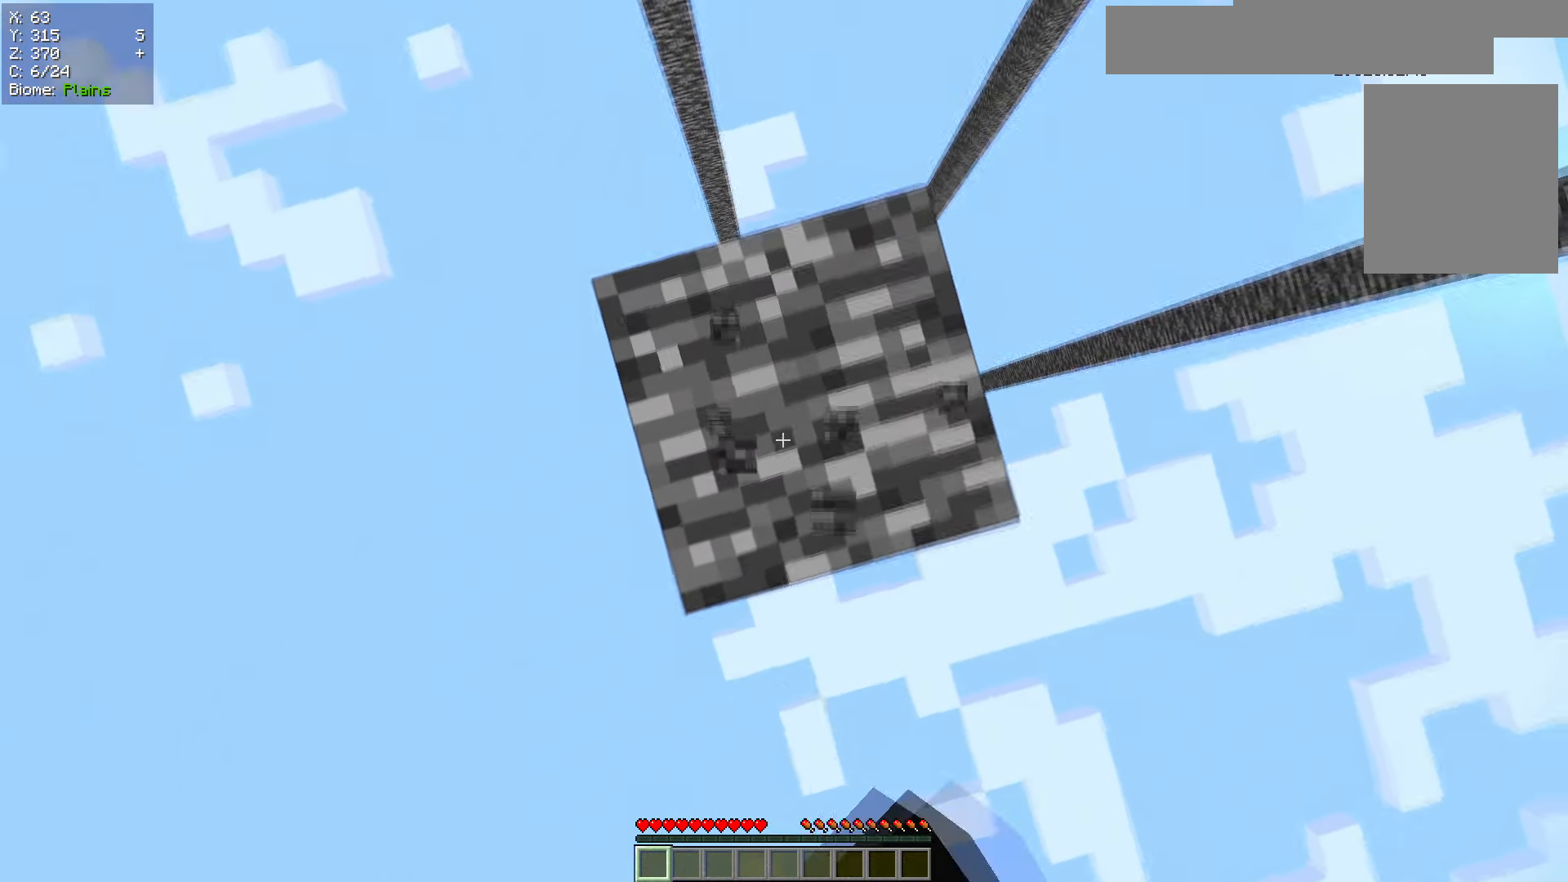
{"keys": ["d"], "mouse": ["left"], "events": [[100, "w", "up"], [401, "d", "down"]]}
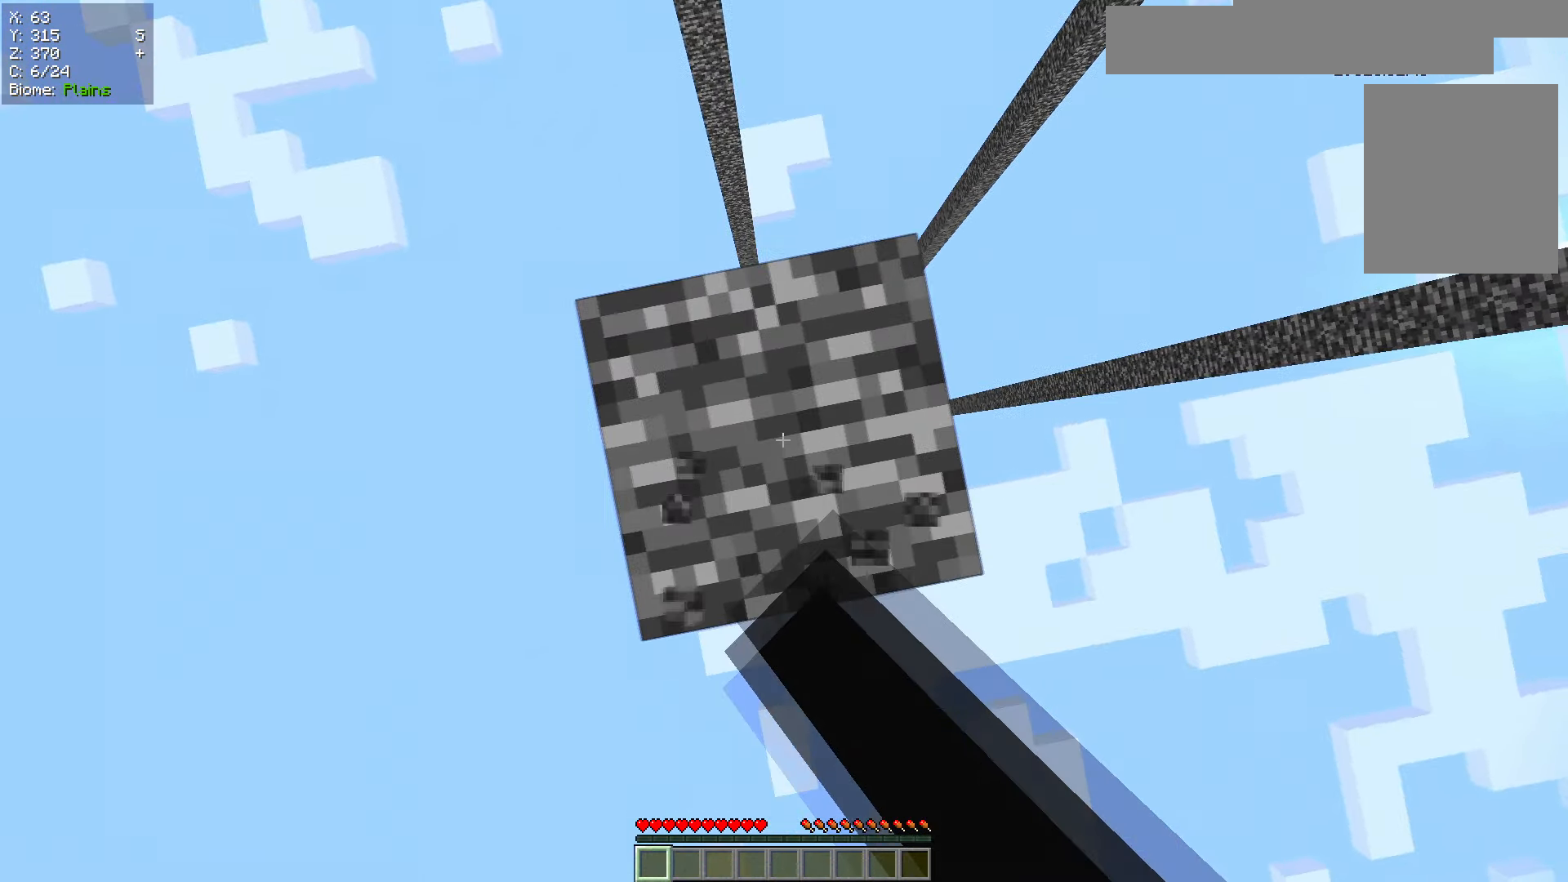
{"keys": [], "mouse": ["left"], "events": [[50, "d", "up"]]}
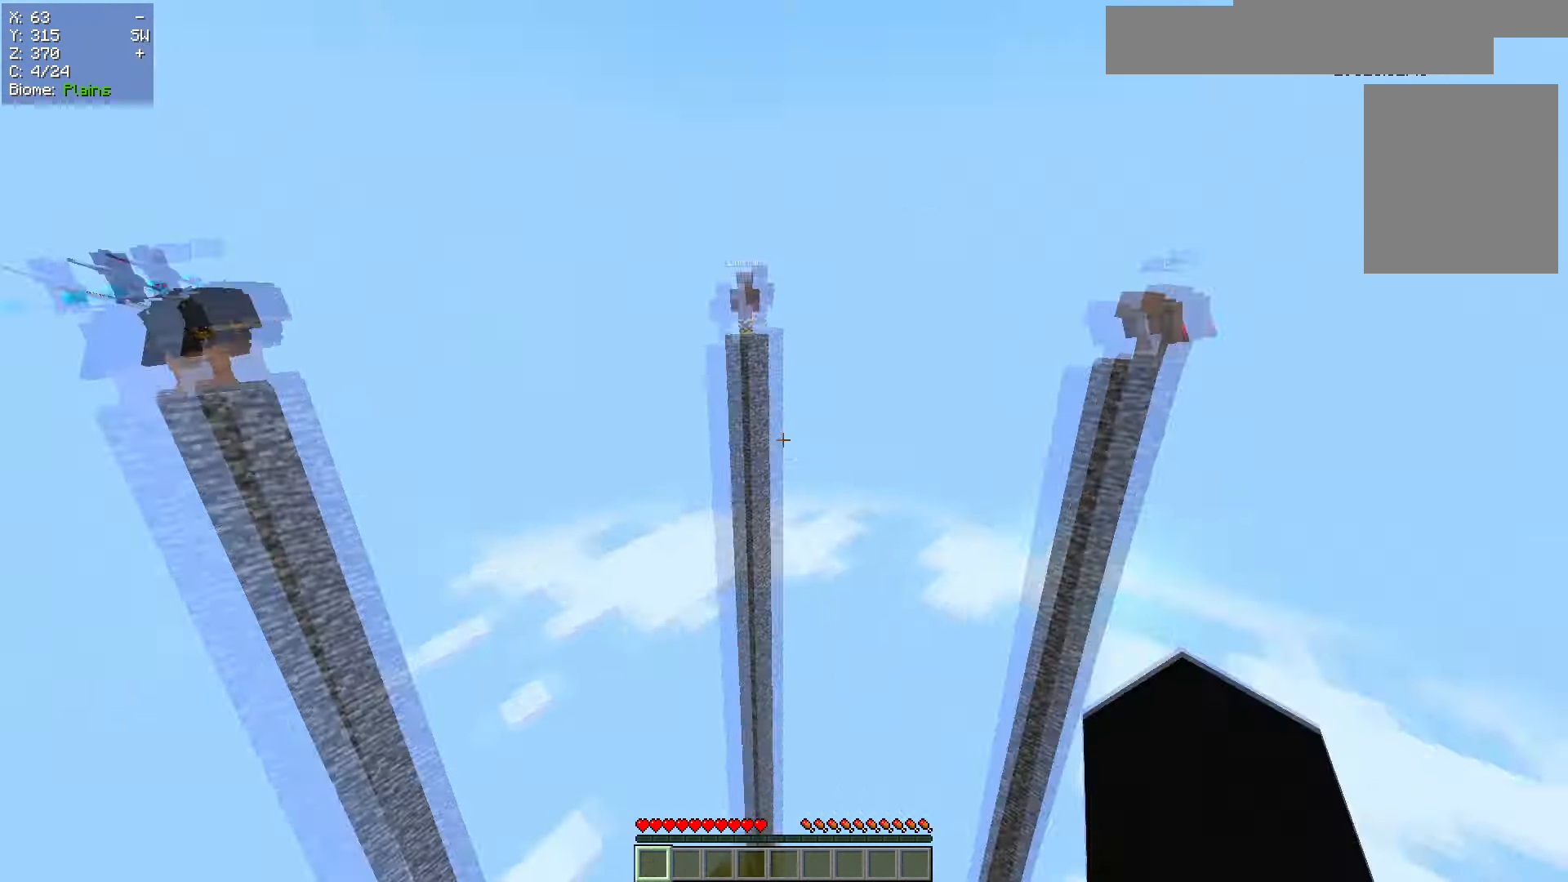
{"keys": ["w"], "mouse": [], "events": [[17, "mouse_left", "up"], [367, "w", "down"]]}
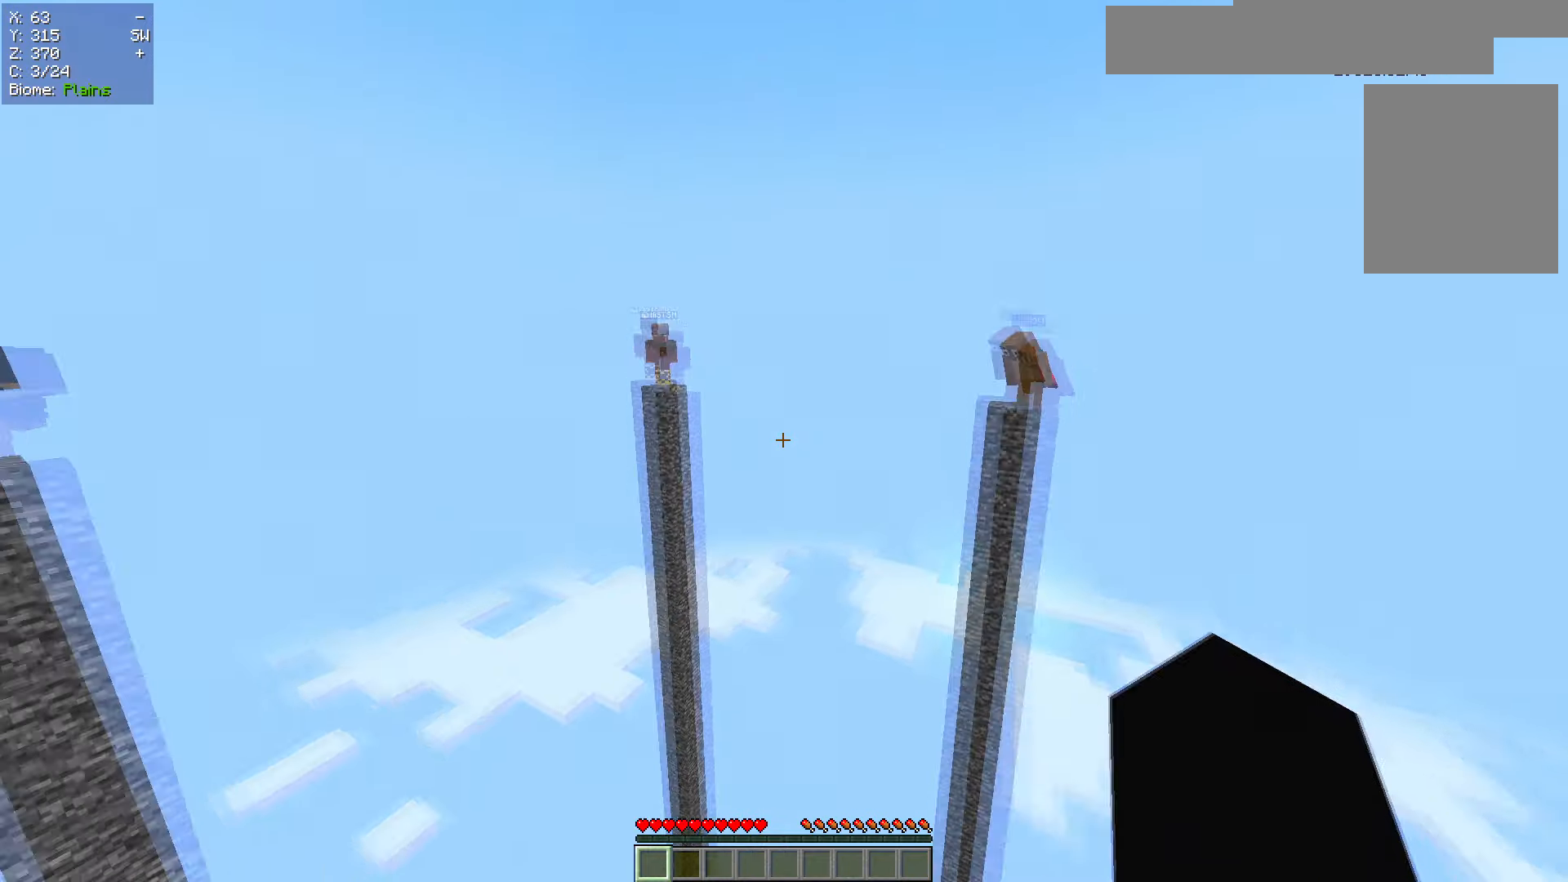
{"keys": ["s"], "mouse": [], "events": [[83, "w", "up"], [233, "s", "down"]]}
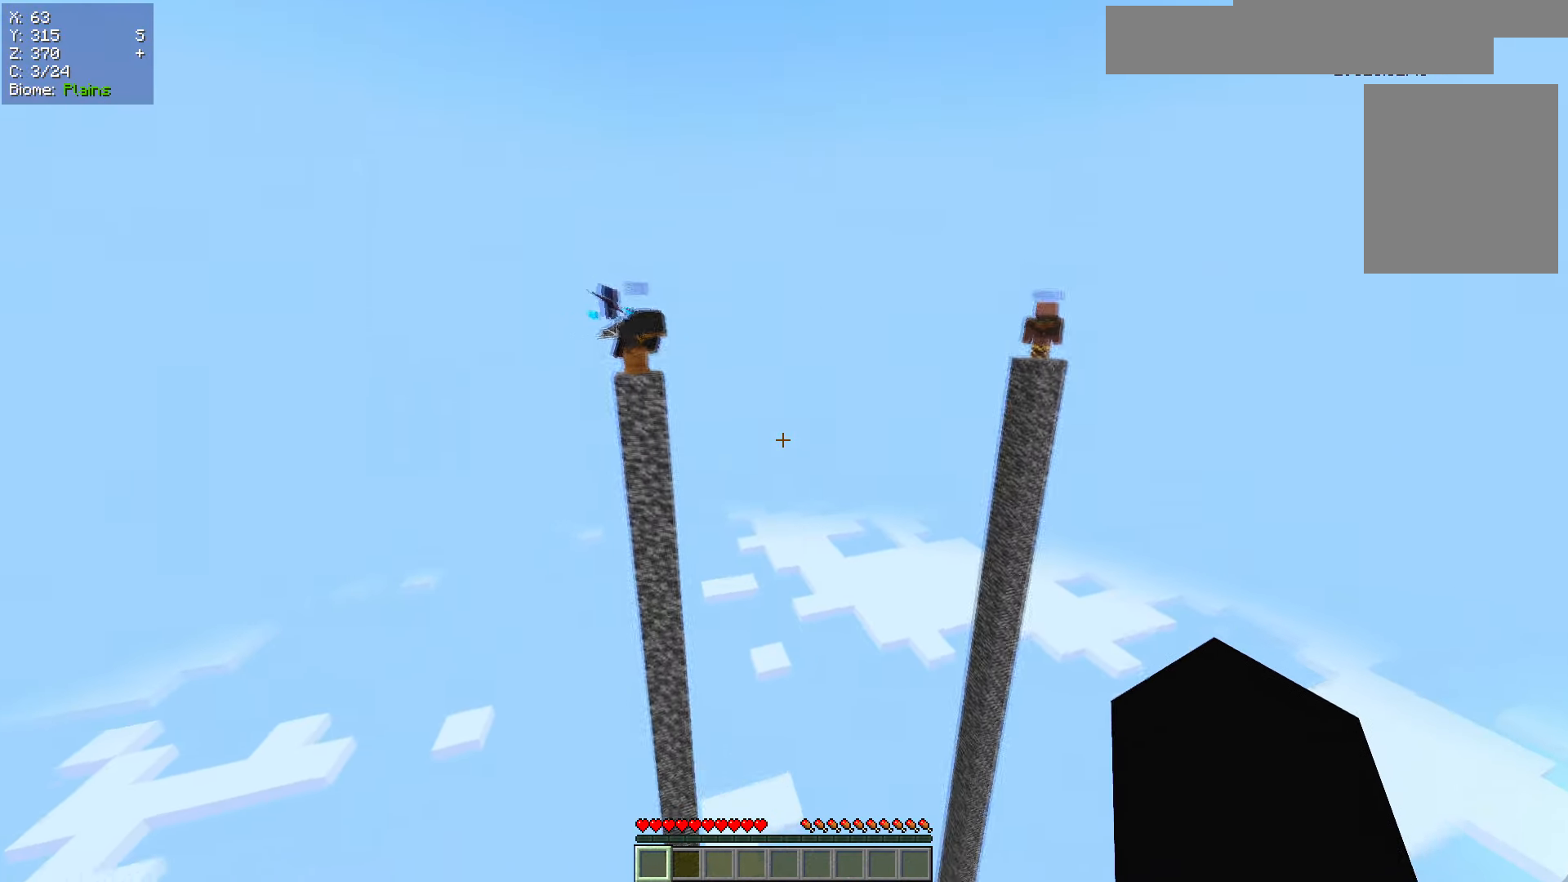
{"keys": ["a"], "mouse": [], "events": [[150, "s", "up"], [284, "a", "down"]]}
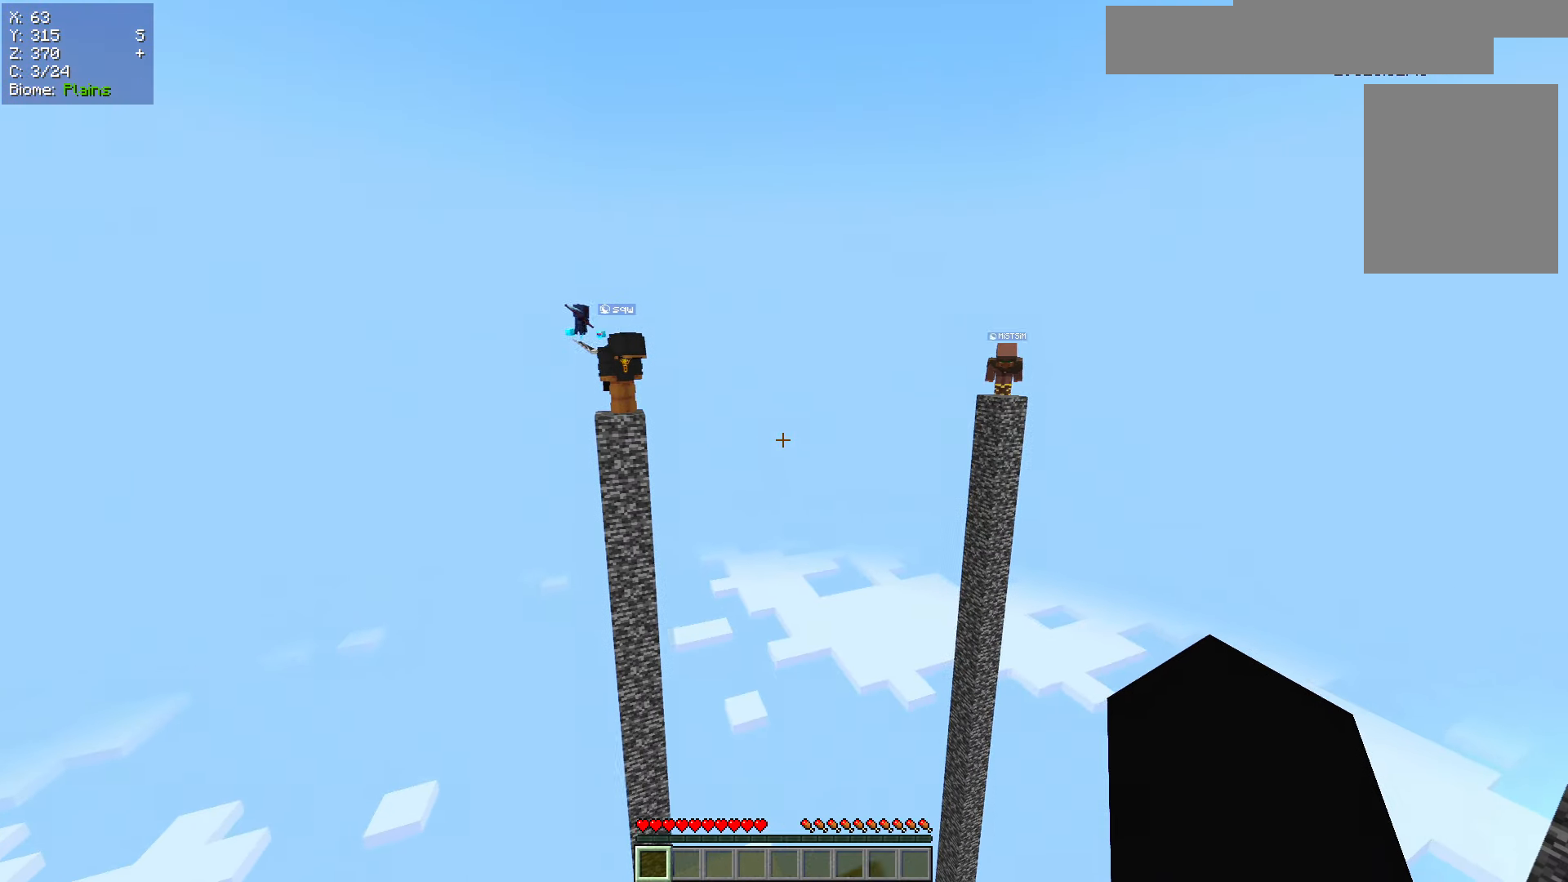
{"keys": [], "mouse": [], "events": [[150, "a", "up"]]}
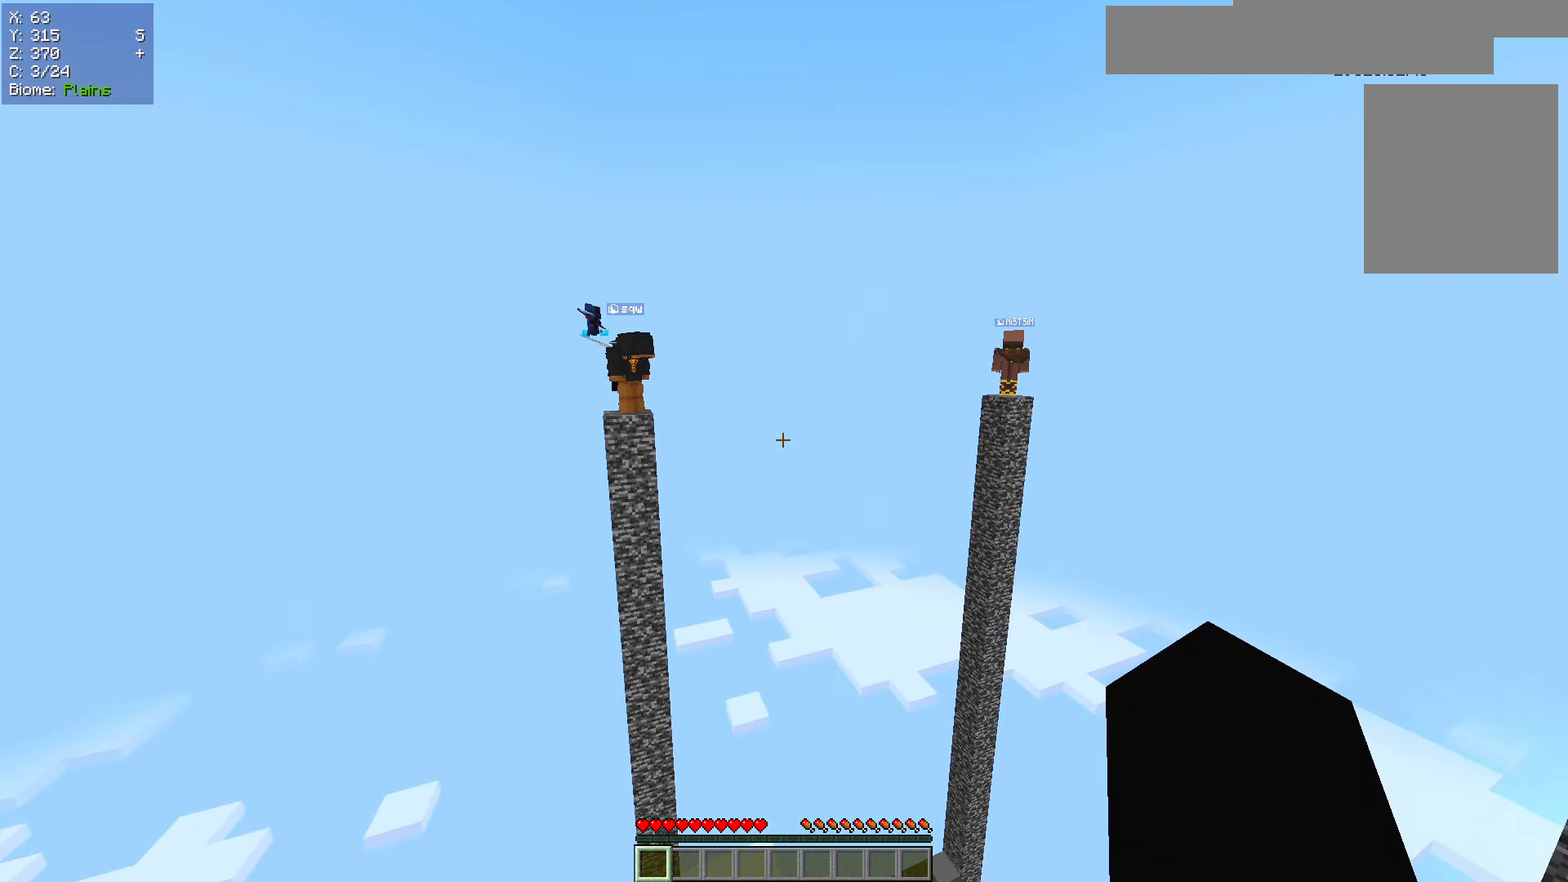
{"keys": [], "mouse": [], "events": [[50, "w", "down"], [317, "w", "up"]]}
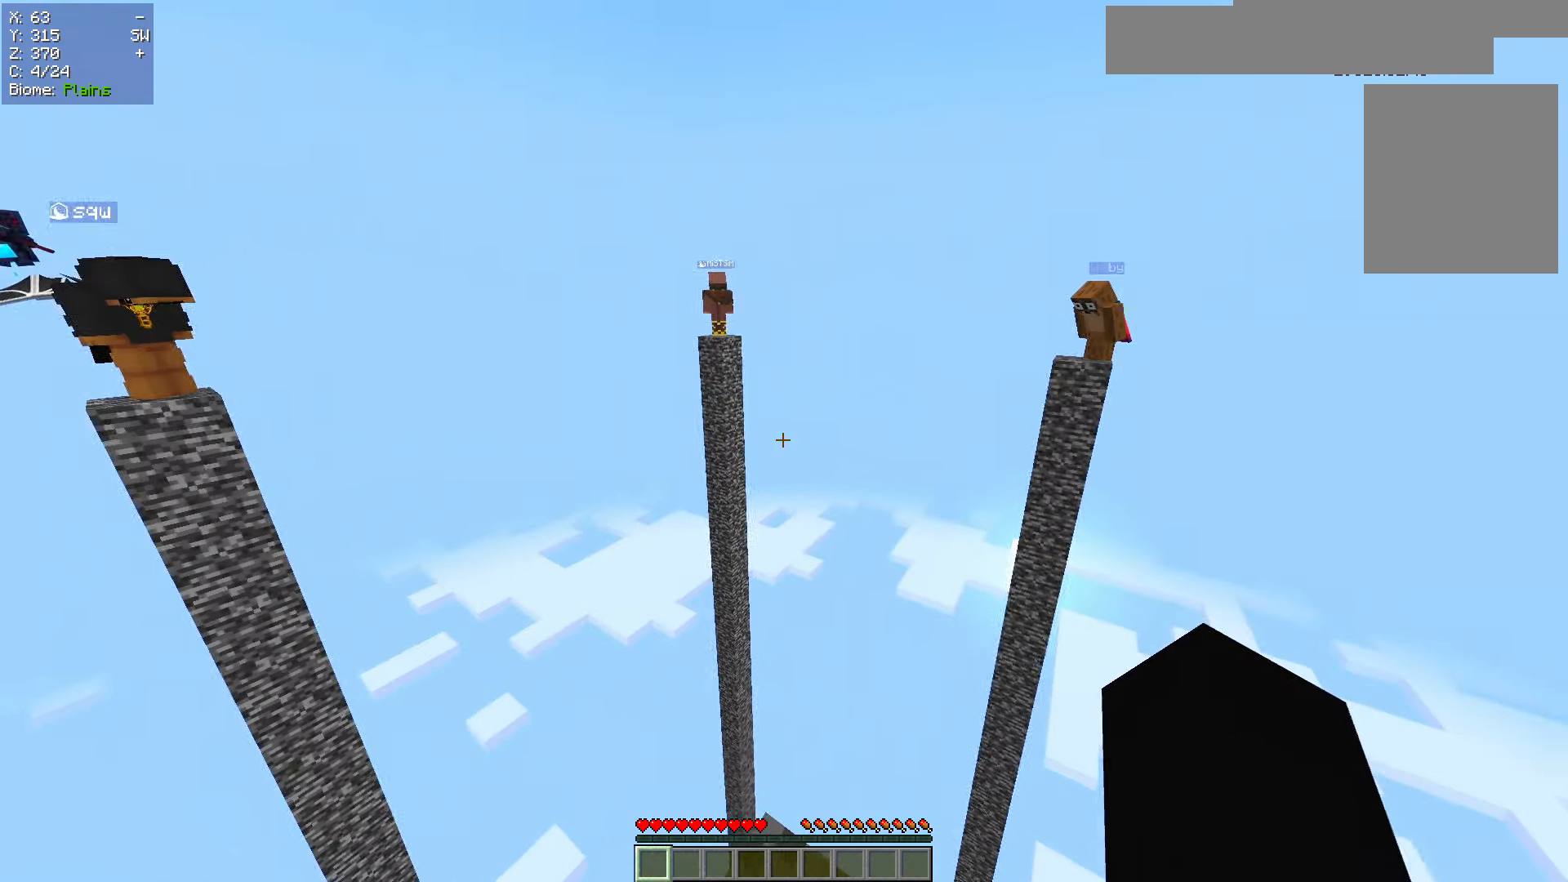
{"keys": ["w"], "mouse": [], "events": [[484, "w", "down"]]}
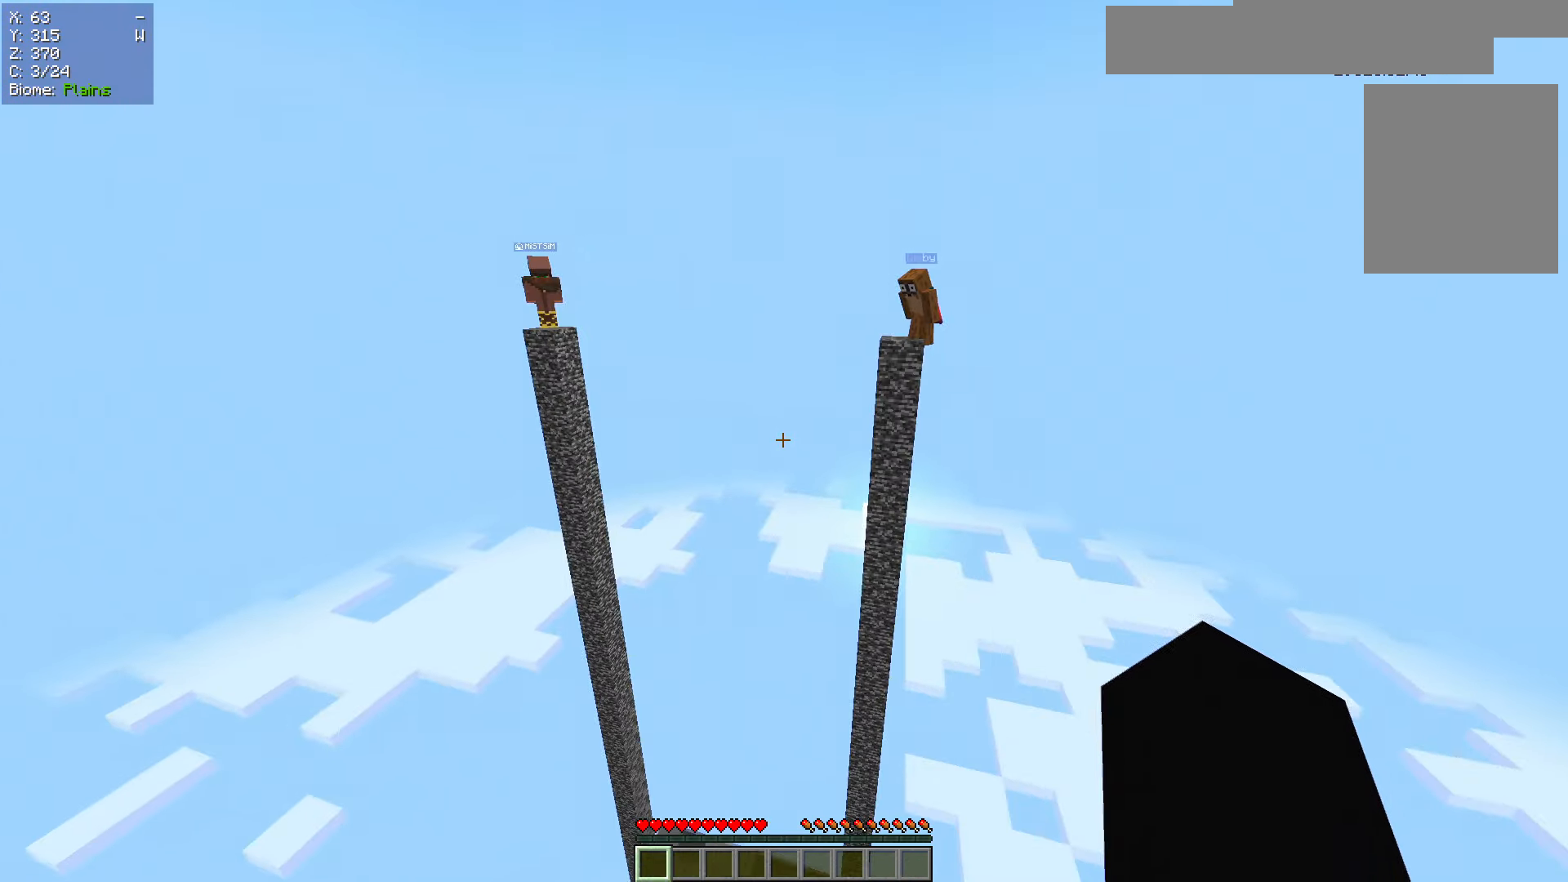
{"keys": ["d", "s"], "mouse": [], "events": [[184, "w", "up"], [384, "s", "down"], [434, "d", "down"]]}
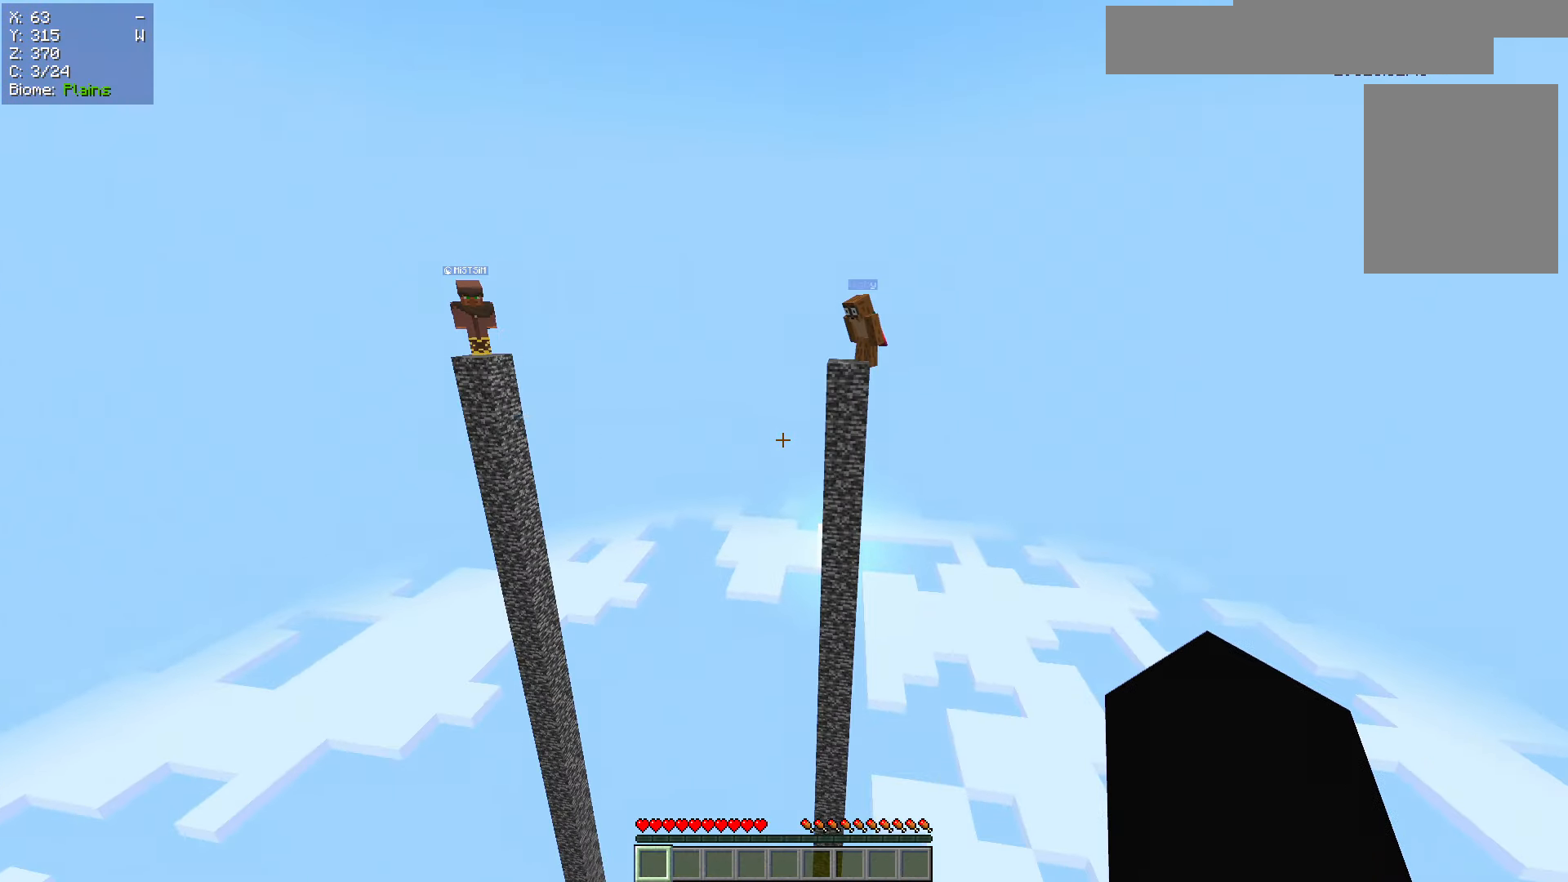
{"keys": ["w"], "mouse": [], "events": [[83, "s", "up"], [183, "s", "down"], [400, "s", "up"], [450, "d", "up"], [500, "w", "down"]]}
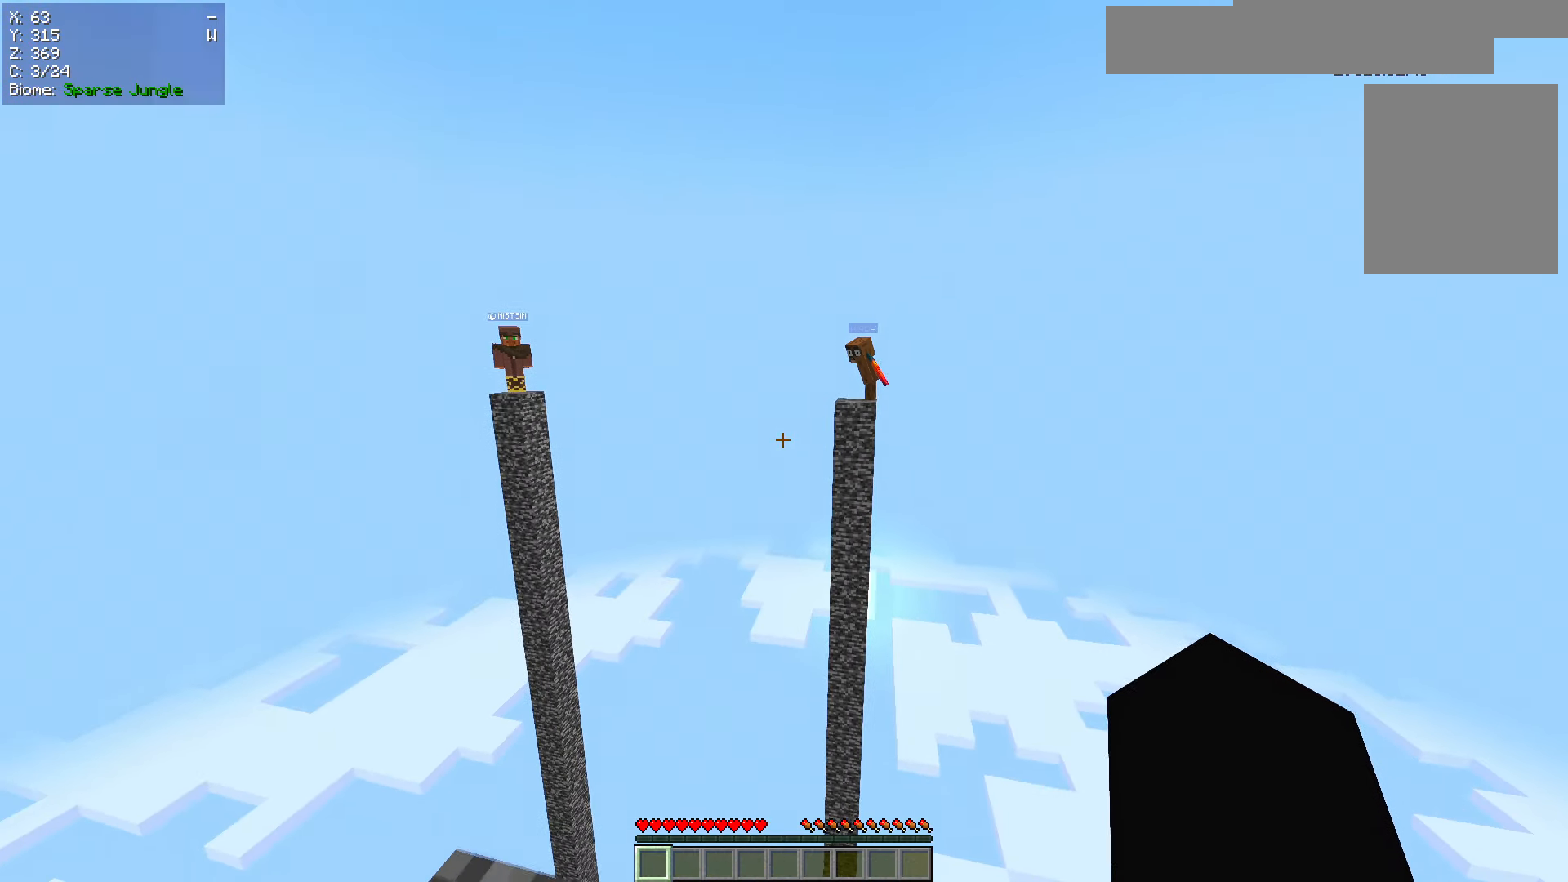
{"keys": [], "mouse": [], "events": [[201, "w", "up"]]}
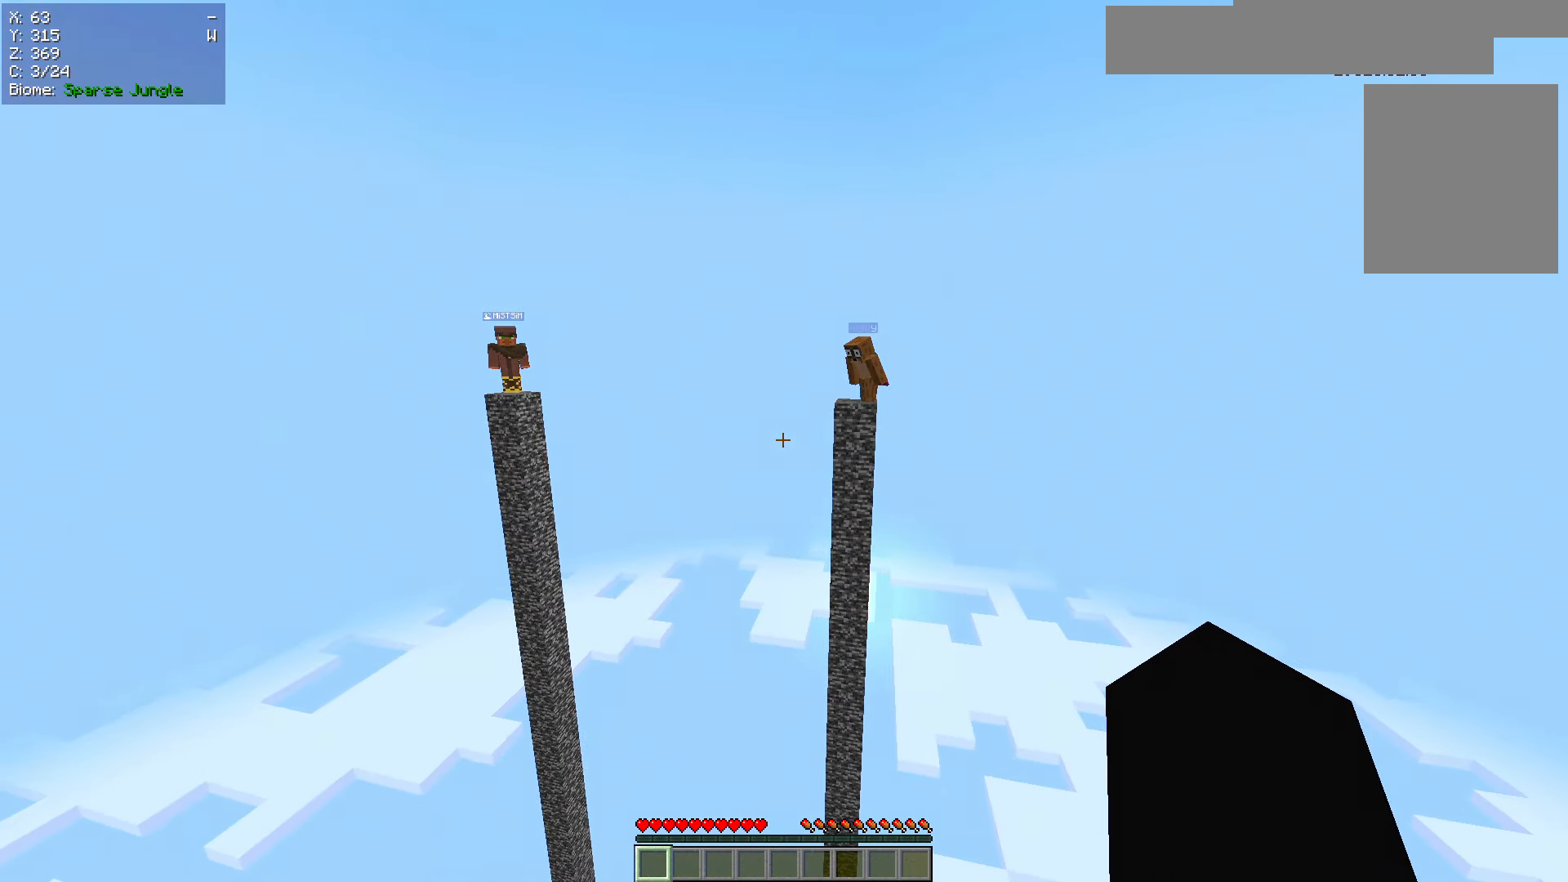
{"keys": [], "mouse": [], "events": []}
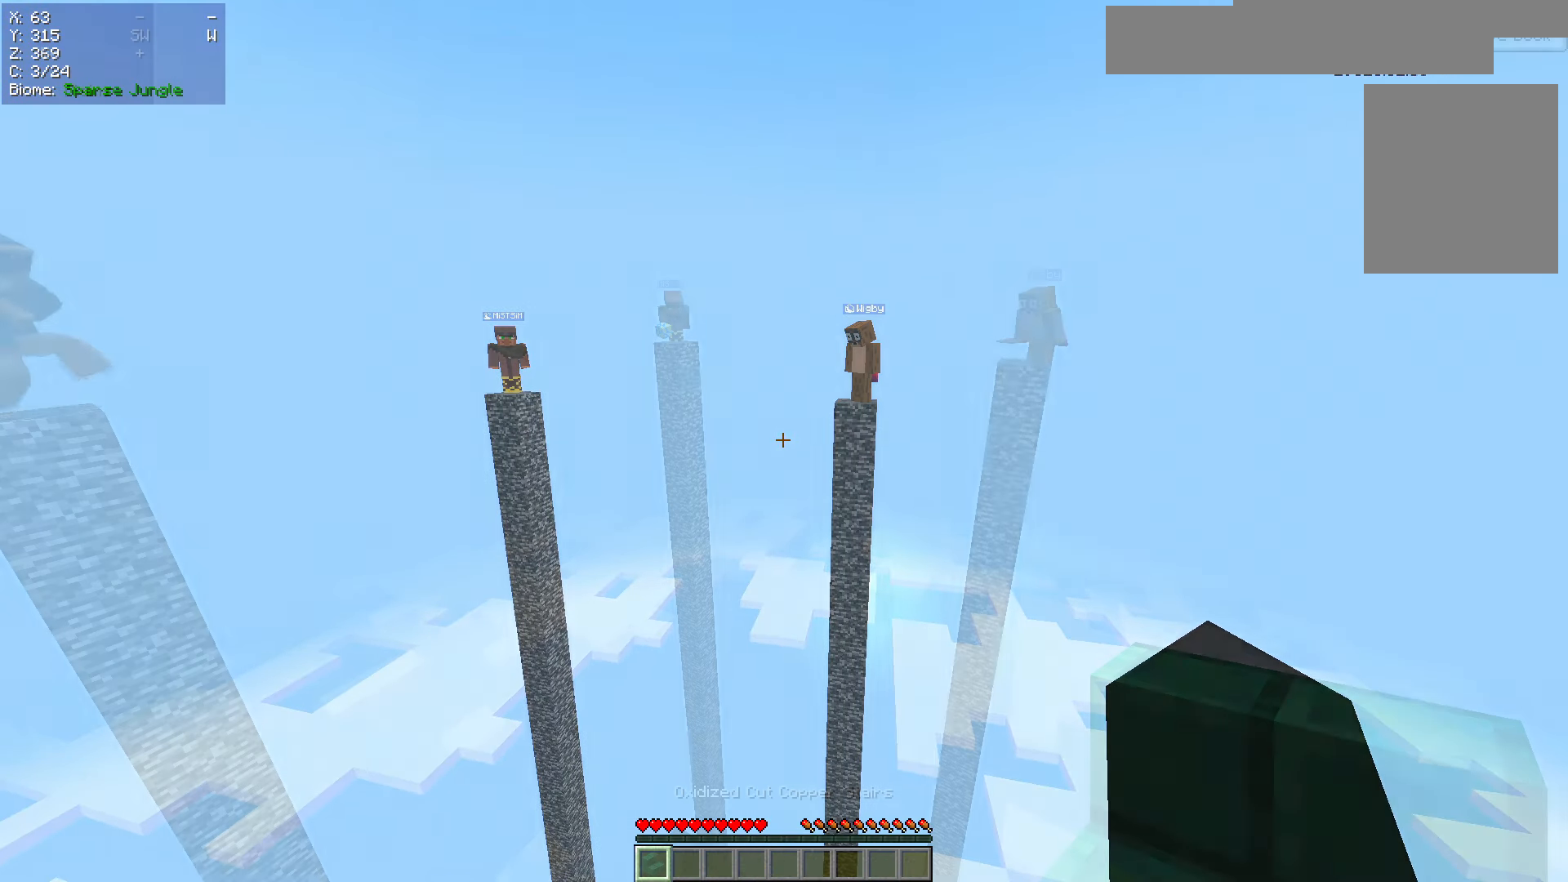
{"keys": [], "mouse": [], "events": [[251, "w", "down"], [467, "w", "up"]]}
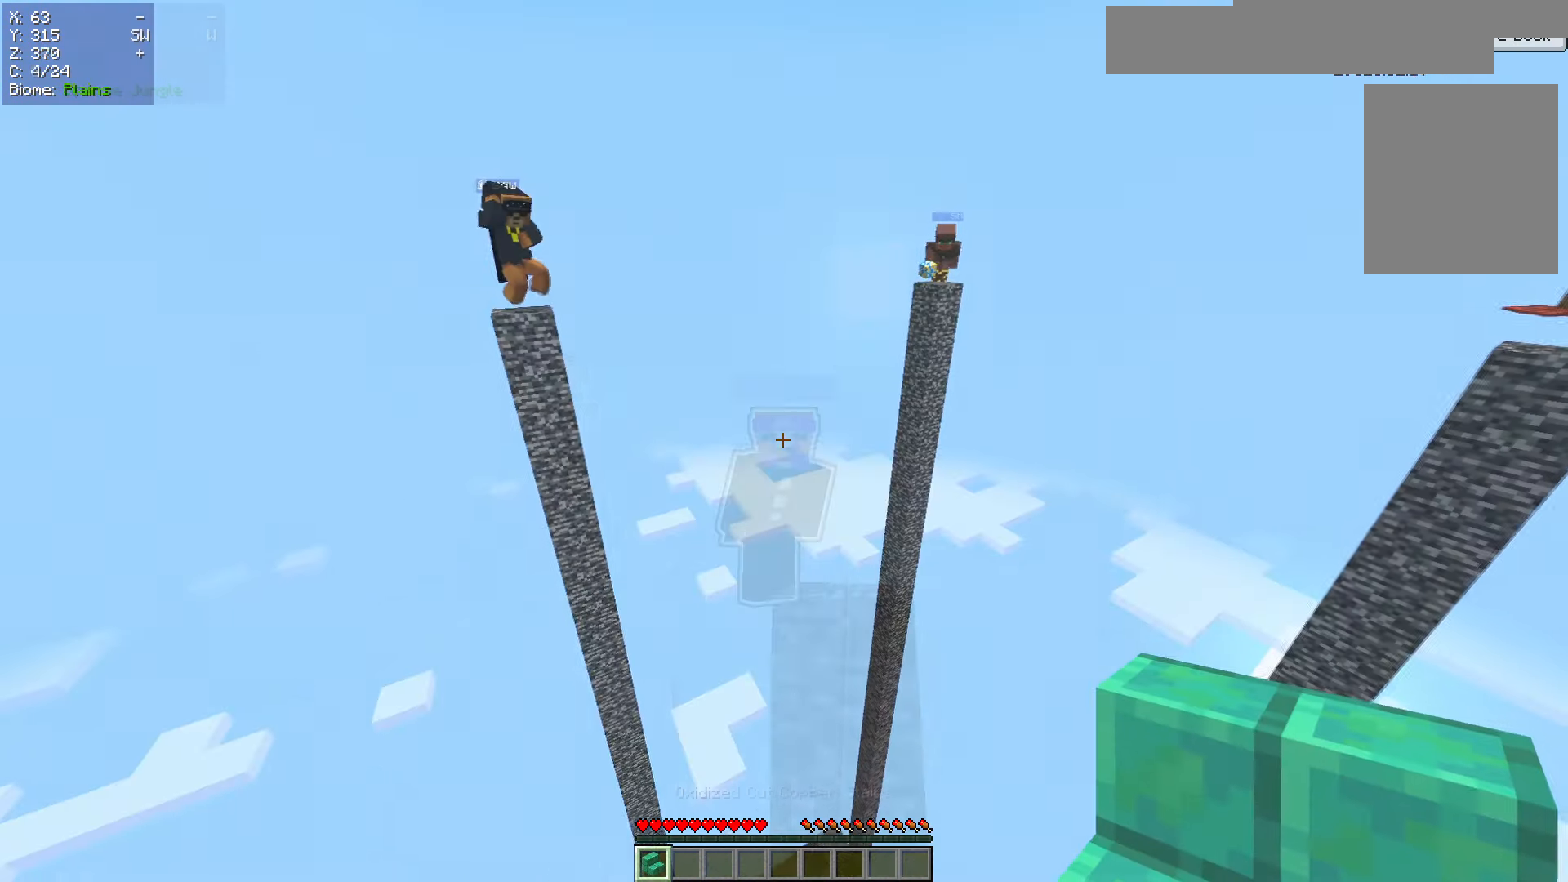
{"keys": ["d"], "mouse": [], "events": [[300, "w", "down"], [450, "d", "down"], [500, "w", "up"]]}
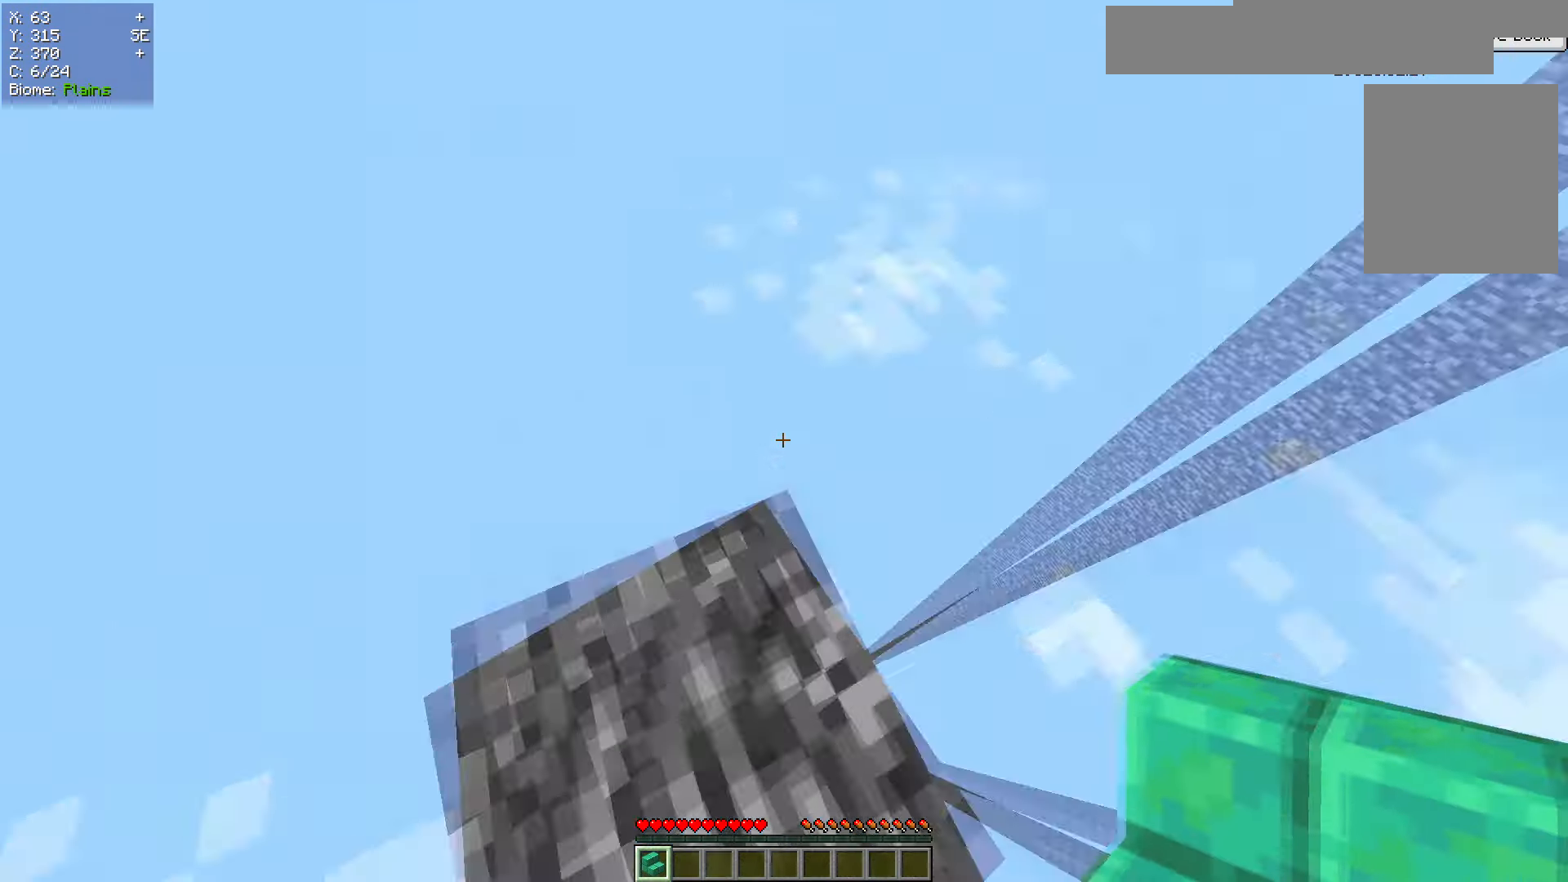
{"keys": [], "mouse": [], "events": [[50, "d", "up"], [100, "d", "down"], [100, "s", "down"], [451, "d", "up"], [467, "s", "up"]]}
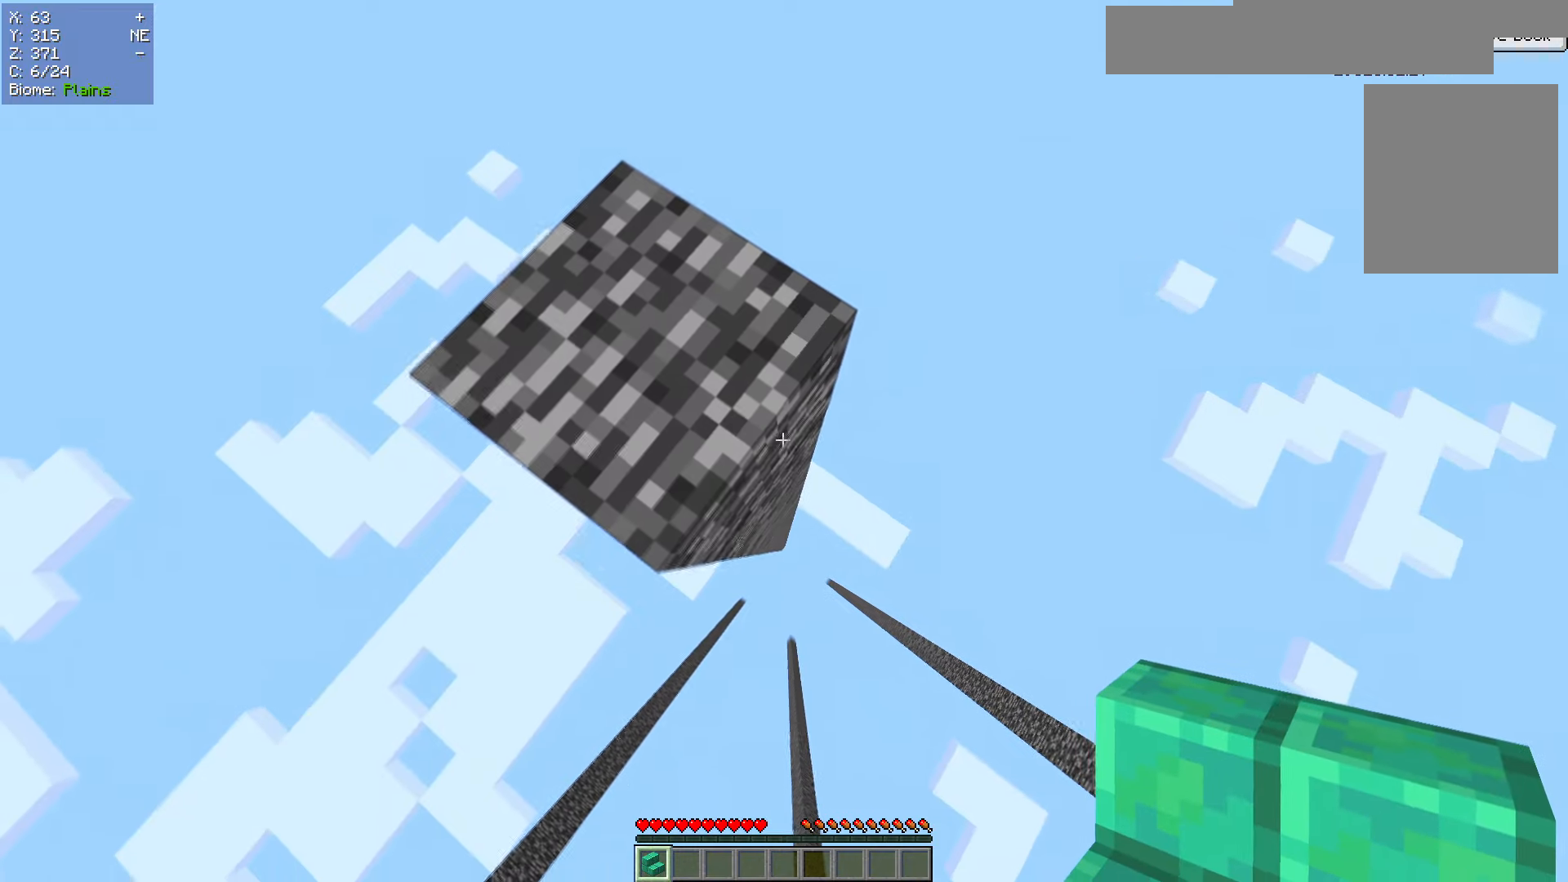
{"keys": [], "mouse": [], "events": [[267, "mouse_right", "down"], [367, "mouse_right", "up"]]}
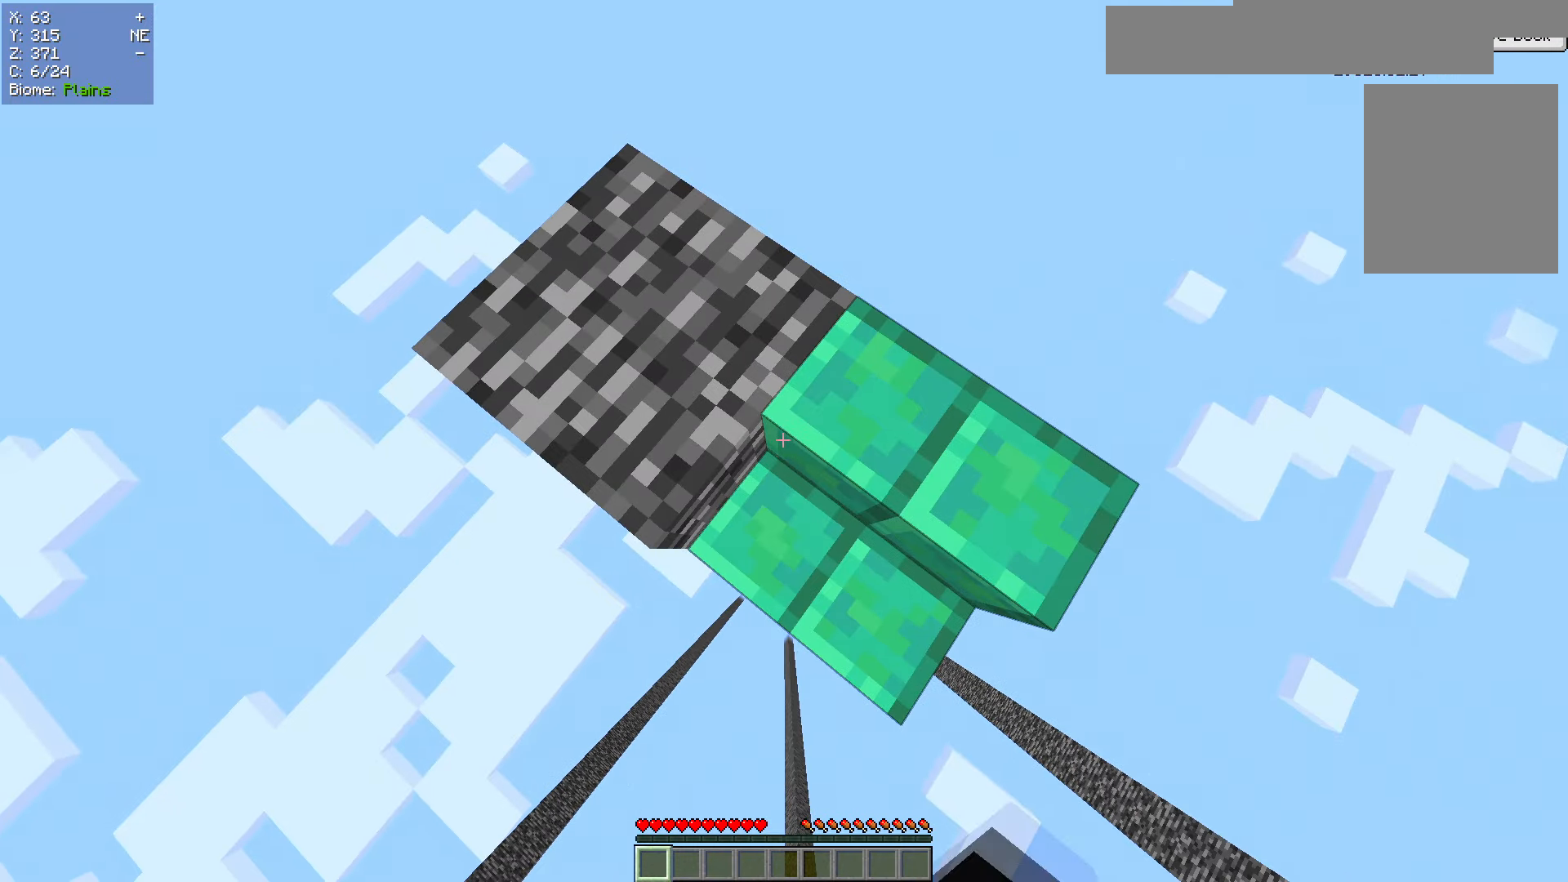
{"keys": ["d"], "mouse": [], "events": [[334, "d", "down"]]}